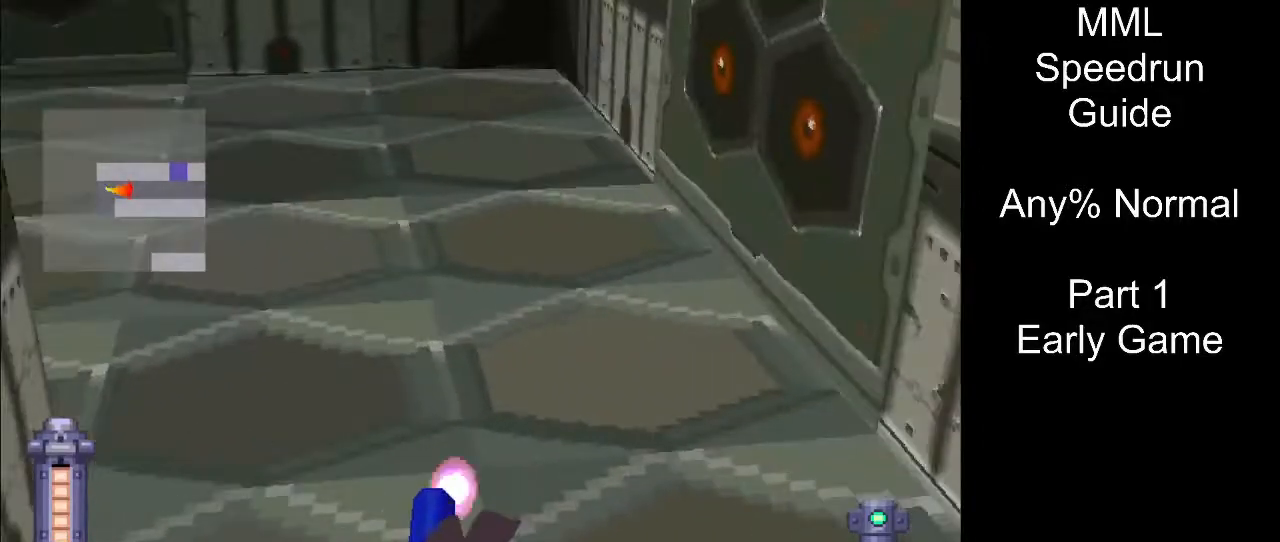
Gameplay with a controller (PlayStation layout); each line is a JSON object with the inputs held at the frame after it. "events" lists button and stick changes between this image and that frame as [ms after this image, input, new state], when the widget could be followed in between. Not read: L3 R3 left_stick right_stick.
{"buttons": ["SQUARE", "L2", "R2", "DPAD_RIGHT"], "events": [[117, "DPAD_UP", "up"], [133, "DPAD_UP", "down"], [267, "DPAD_UP", "up"], [300, "DPAD_RIGHT", "up"], [400, "DPAD_RIGHT", "down"]]}
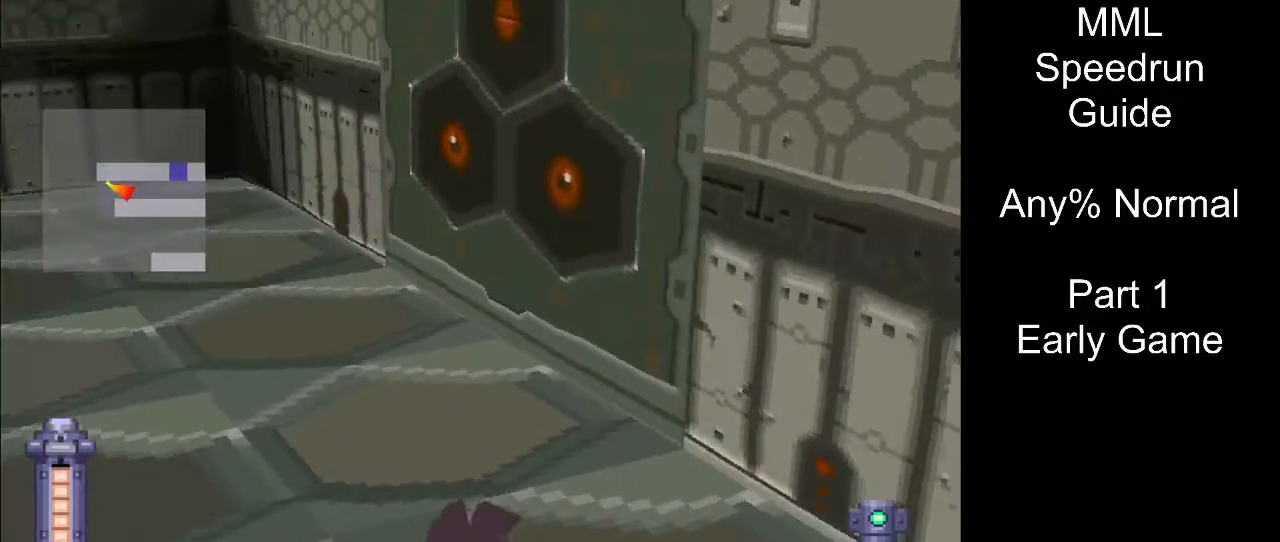
{"buttons": ["SQUARE", "L2", "R2", "DPAD_UP", "DPAD_RIGHT"], "events": [[183, "DPAD_RIGHT", "up"], [250, "DPAD_RIGHT", "down"], [300, "DPAD_UP", "down"]]}
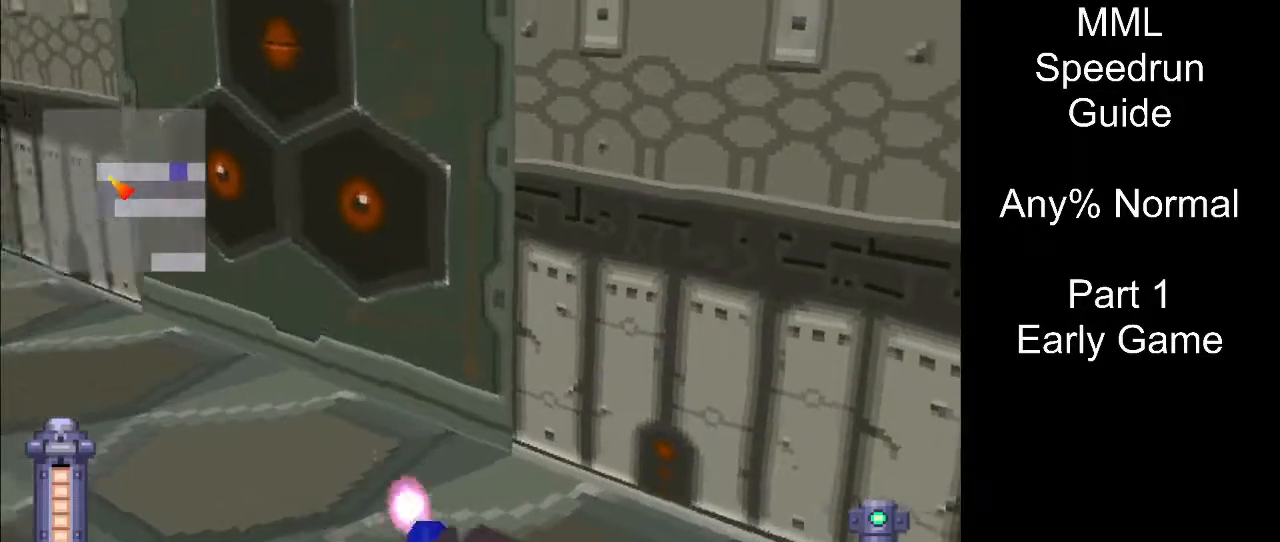
{"buttons": ["SQUARE", "L2", "R2", "DPAD_LEFT"], "events": [[67, "DPAD_RIGHT", "up"], [67, "DPAD_UP", "up"], [217, "DPAD_DOWN", "down"], [217, "DPAD_LEFT", "down"], [467, "DPAD_DOWN", "up"]]}
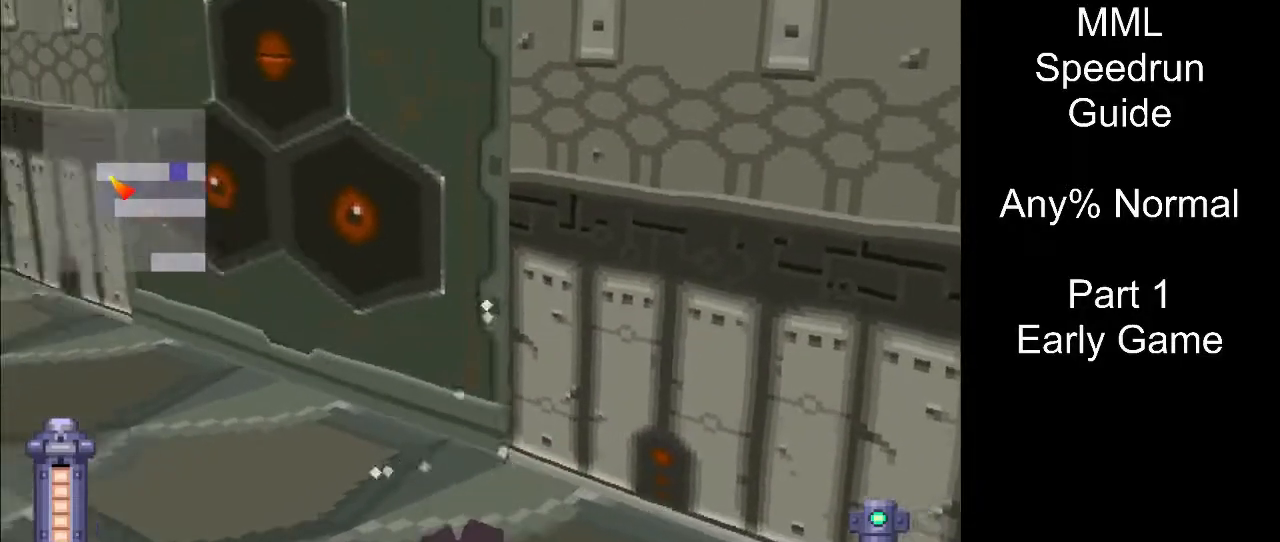
{"buttons": ["SQUARE", "L2", "R2", "DPAD_LEFT"], "events": []}
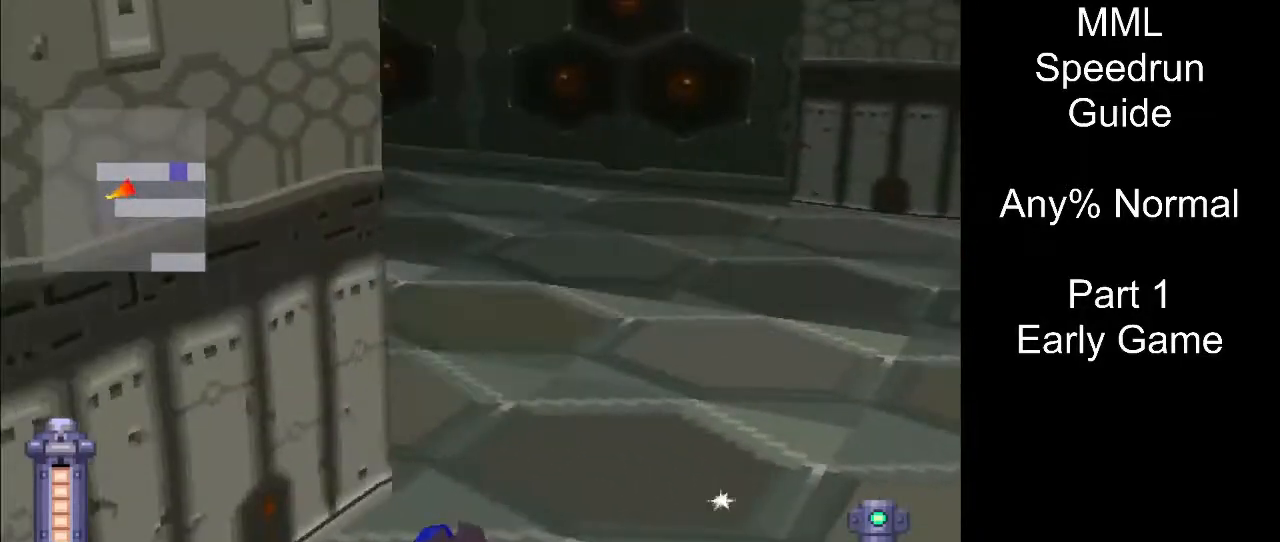
{"buttons": ["SQUARE", "L2", "R2", "DPAD_RIGHT"], "events": [[17, "DPAD_LEFT", "up"], [17, "DPAD_UP", "down"], [133, "DPAD_UP", "up"], [233, "DPAD_RIGHT", "down"]]}
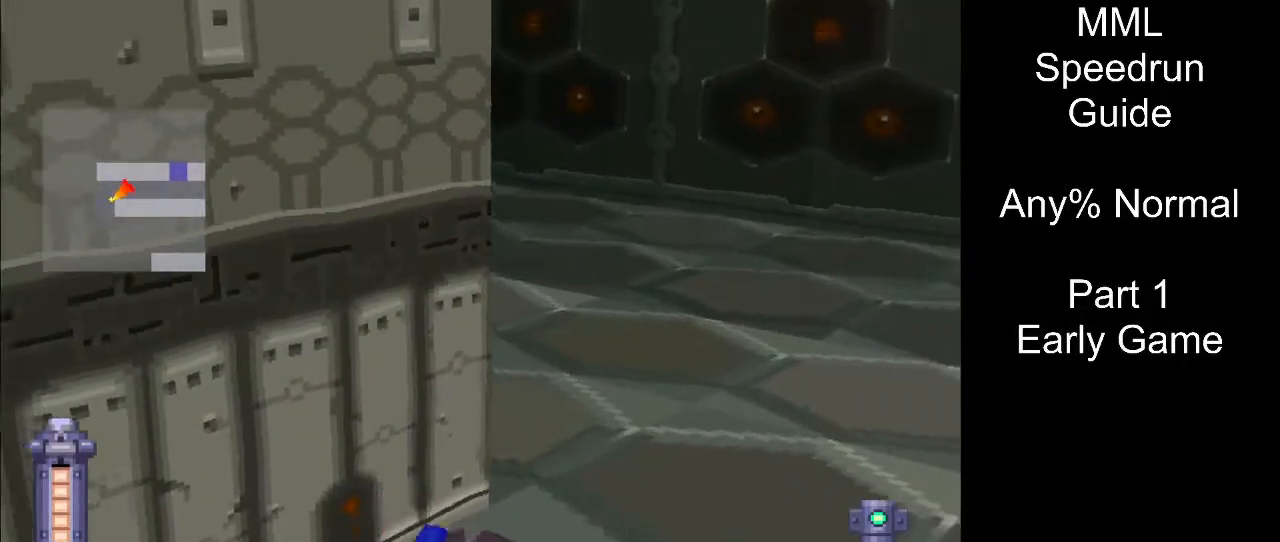
{"buttons": [], "events": [[100, "DPAD_RIGHT", "up"], [267, "SQUARE", "up"], [433, "R2", "up"], [450, "L2", "up"]]}
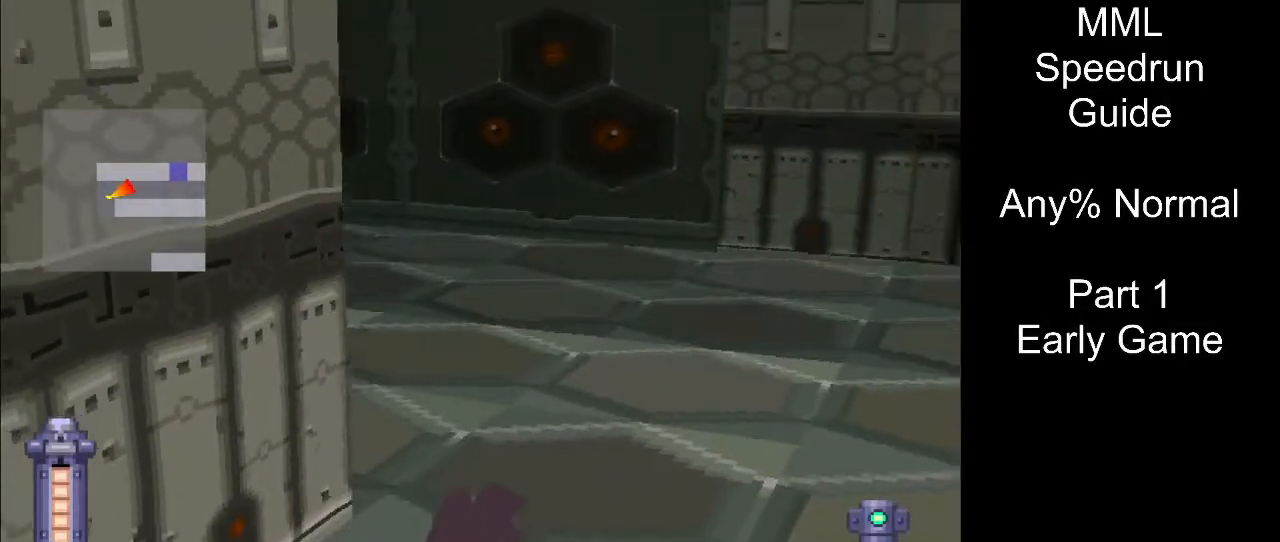
{"buttons": ["L1"], "events": [[433, "L1", "down"]]}
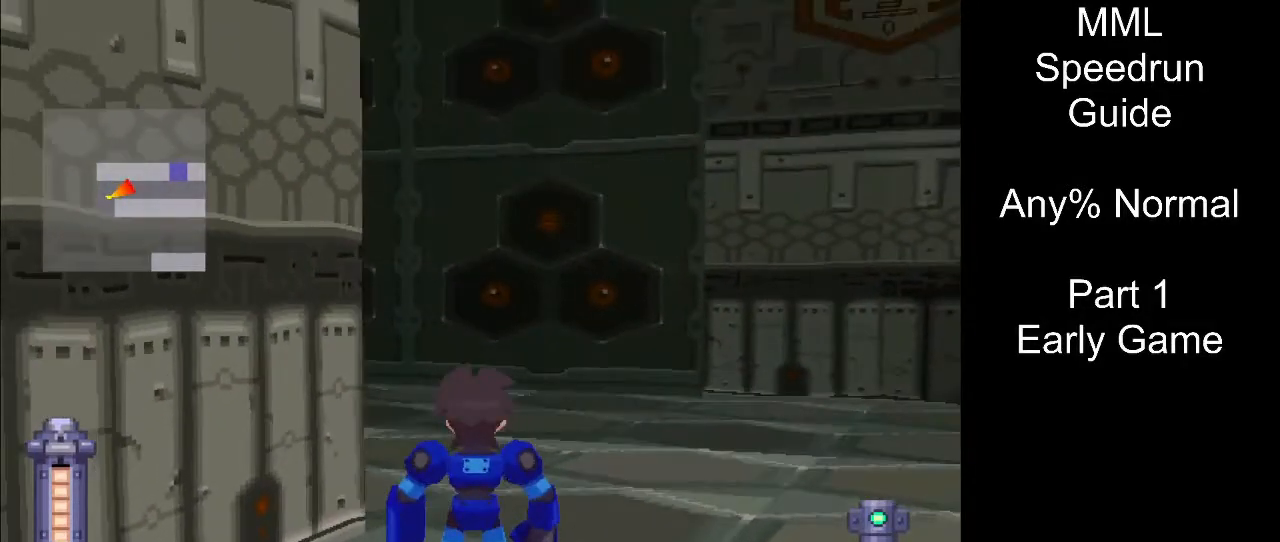
{"buttons": [], "events": [[233, "L1", "up"]]}
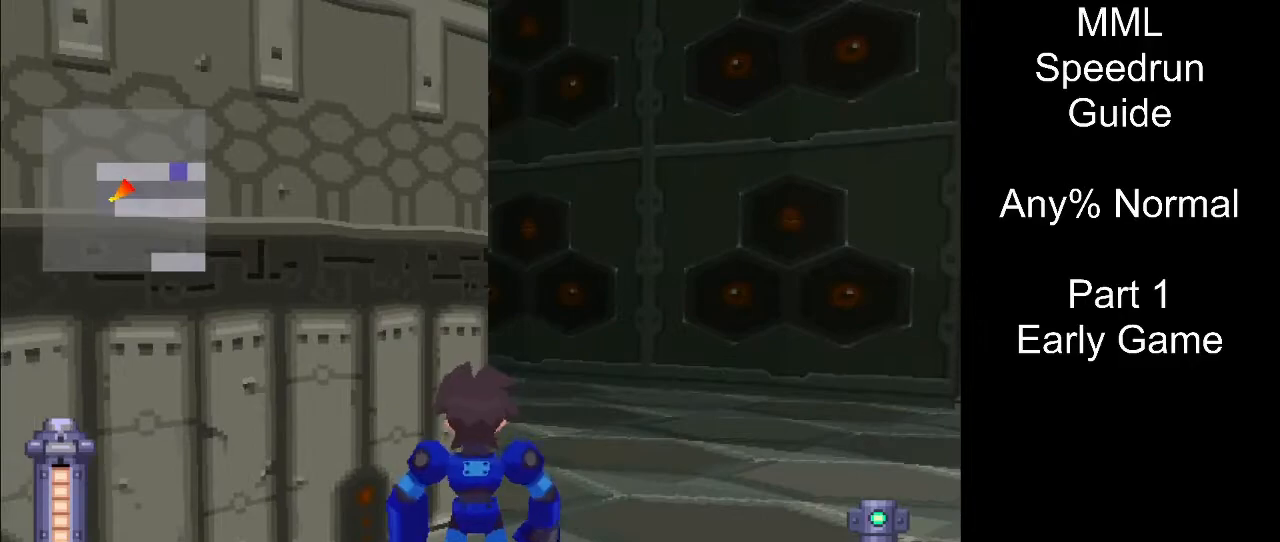
{"buttons": ["L2", "R2", "DPAD_UP"], "events": [[117, "DPAD_RIGHT", "down"], [183, "DPAD_DOWN", "down"], [200, "DPAD_DOWN", "up"], [267, "DPAD_RIGHT", "up"], [400, "L2", "down"], [417, "R2", "down"], [483, "DPAD_UP", "down"]]}
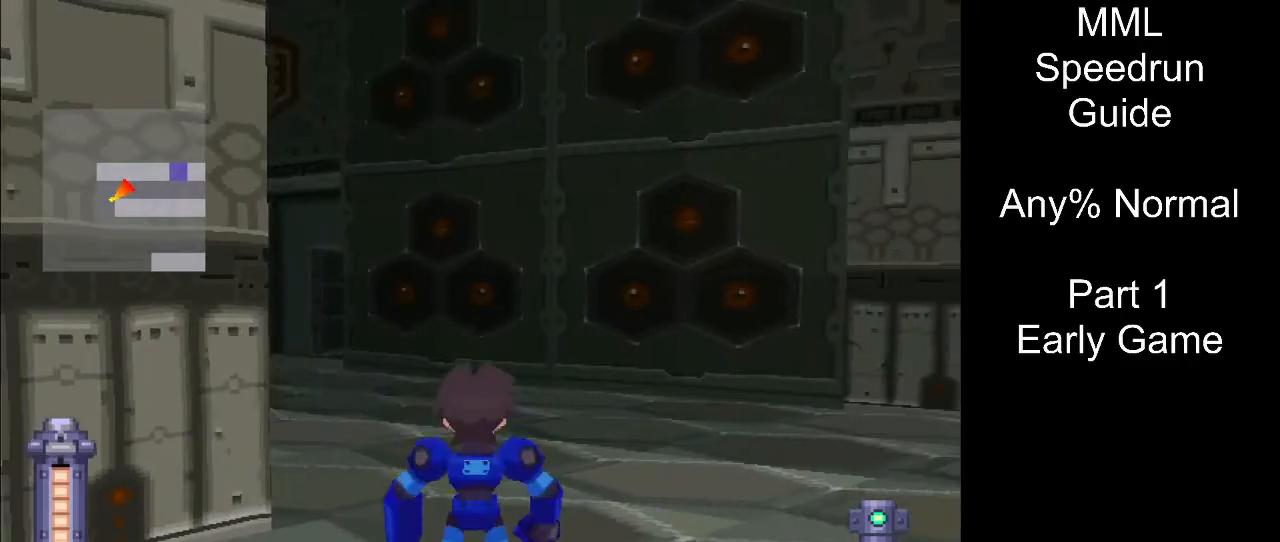
{"buttons": ["L2", "R2", "DPAD_UP"], "events": [[33, "DPAD_LEFT", "down"], [333, "DPAD_LEFT", "up"]]}
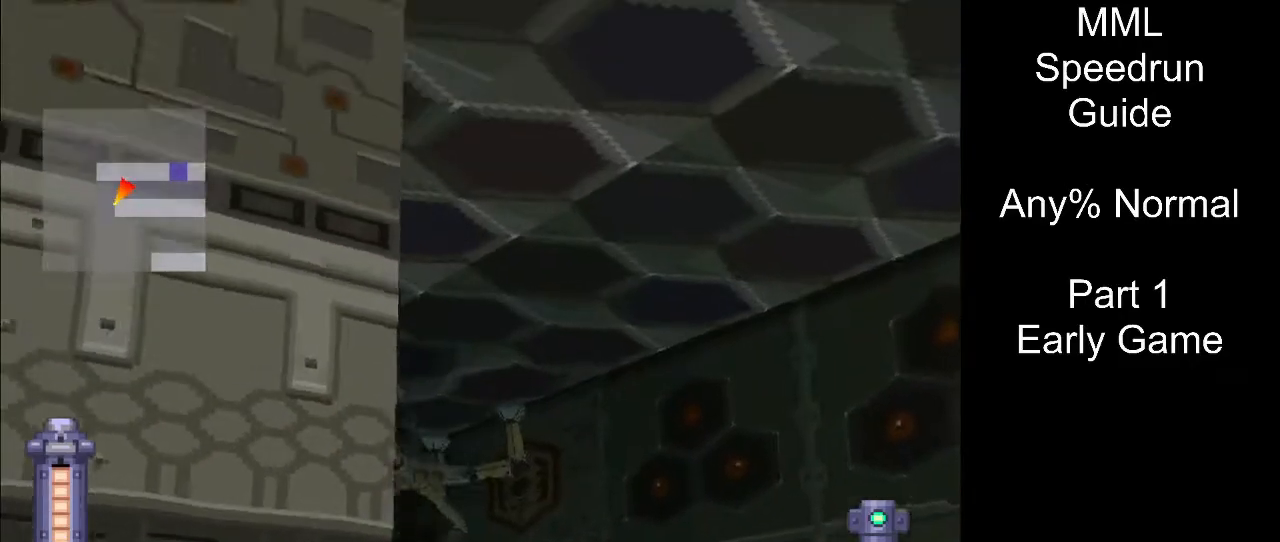
{"buttons": ["L2", "R2", "DPAD_DOWN"], "events": [[33, "DPAD_UP", "up"], [333, "DPAD_DOWN", "down"]]}
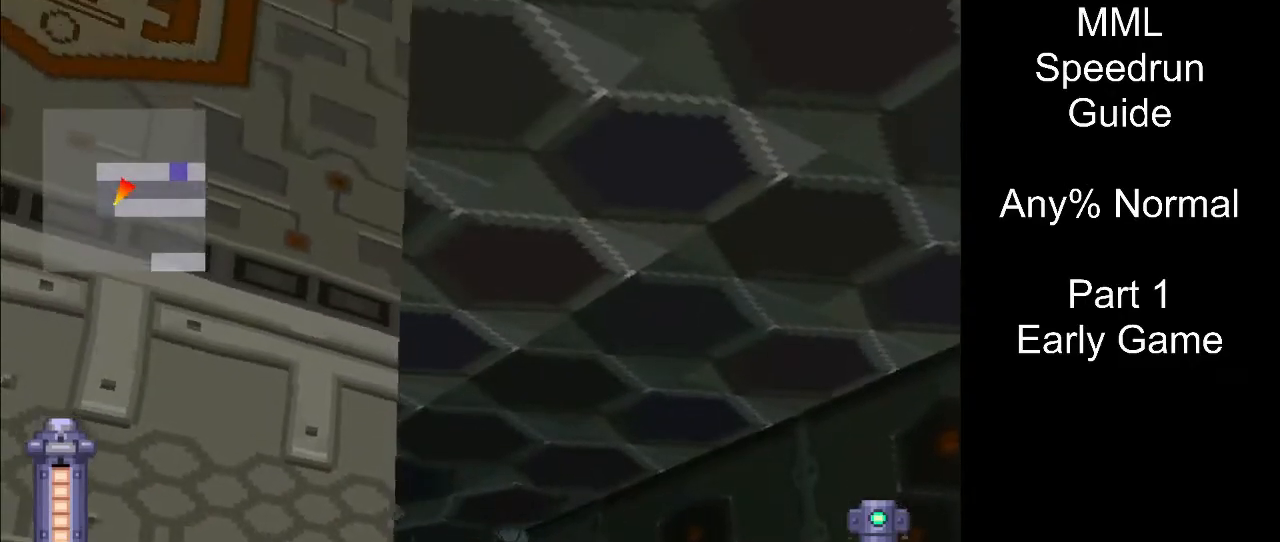
{"buttons": ["L2", "R2"], "events": [[433, "DPAD_DOWN", "up"]]}
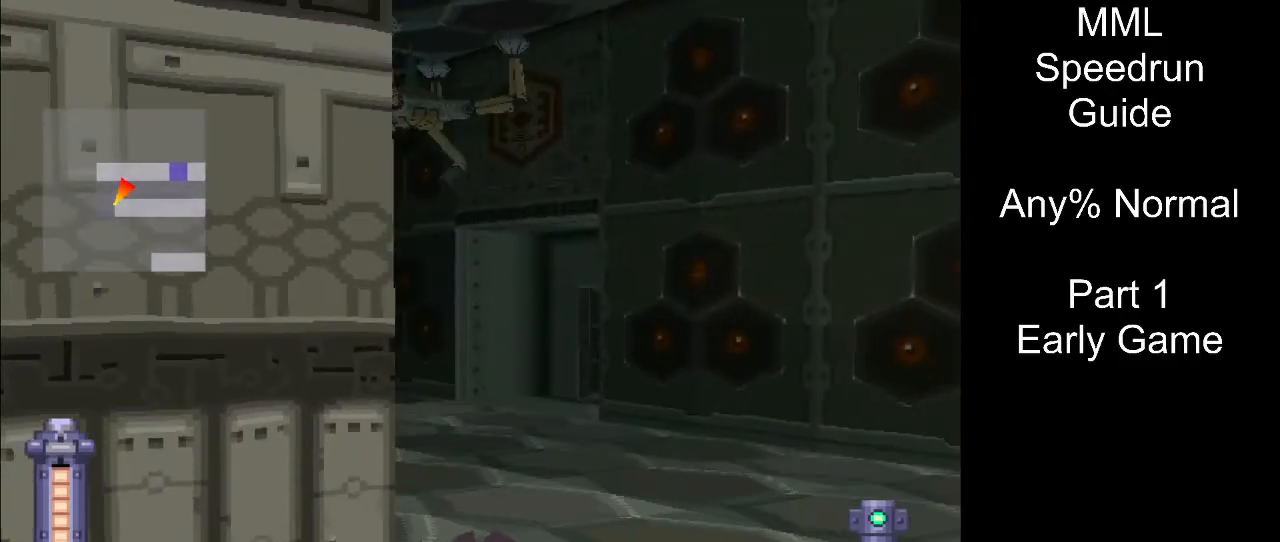
{"buttons": ["L2", "R2"], "events": [[83, "DPAD_RIGHT", "down"], [317, "DPAD_RIGHT", "up"]]}
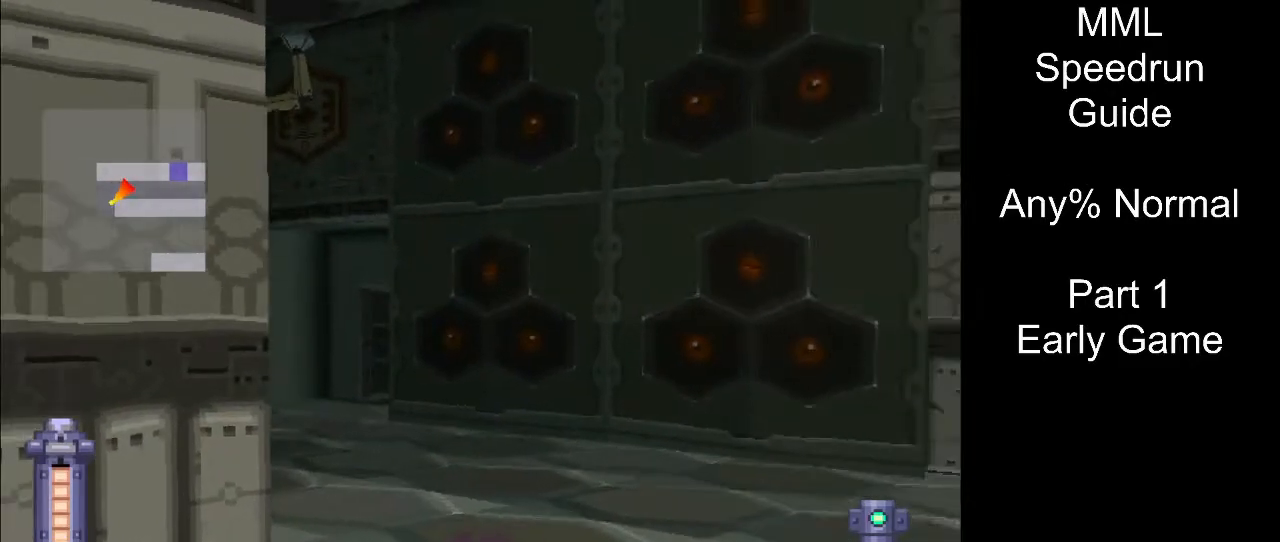
{"buttons": ["L2", "R2"], "events": [[133, "DPAD_LEFT", "down"], [167, "DPAD_UP", "down"], [317, "DPAD_LEFT", "up"], [367, "DPAD_UP", "up"]]}
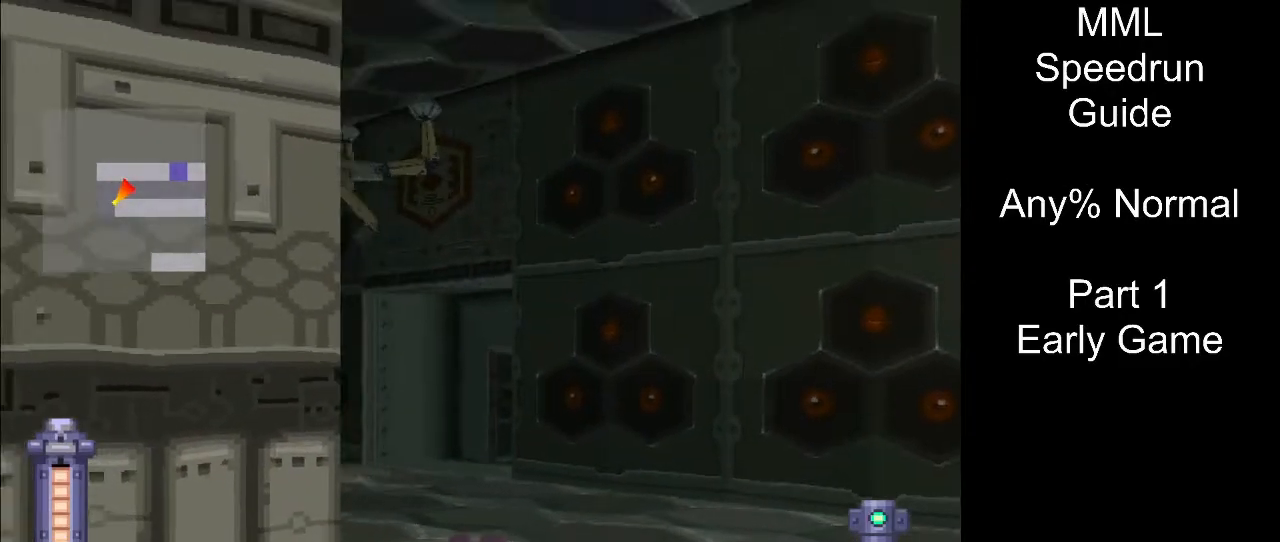
{"buttons": ["L2", "R2"], "events": [[50, "DPAD_UP", "down"], [233, "DPAD_UP", "up"], [250, "SQUARE", "down"], [483, "SQUARE", "up"]]}
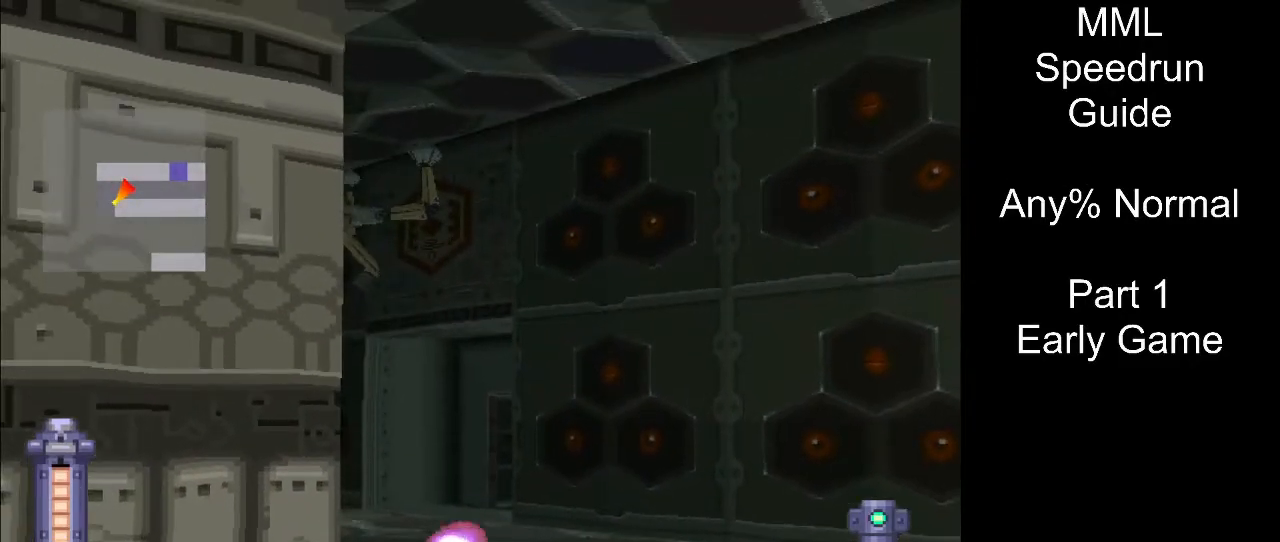
{"buttons": [], "events": [[300, "R2", "up"], [317, "L2", "up"]]}
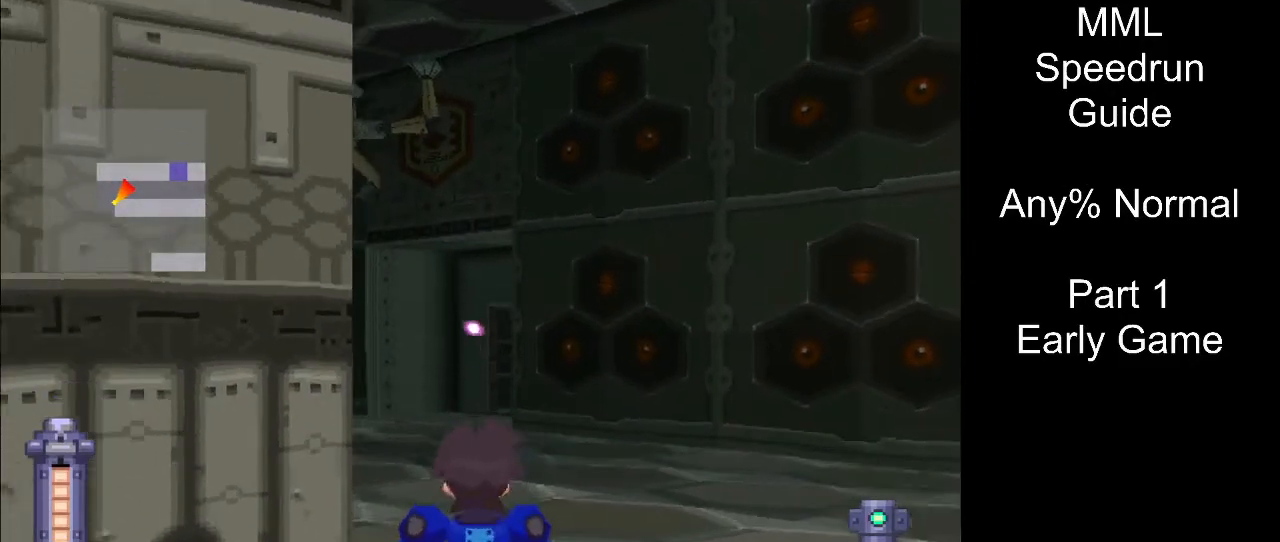
{"buttons": ["DPAD_DOWN", "DPAD_LEFT"], "events": [[67, "R1", "down"], [167, "DPAD_LEFT", "down"], [183, "DPAD_DOWN", "down"], [267, "R1", "up"]]}
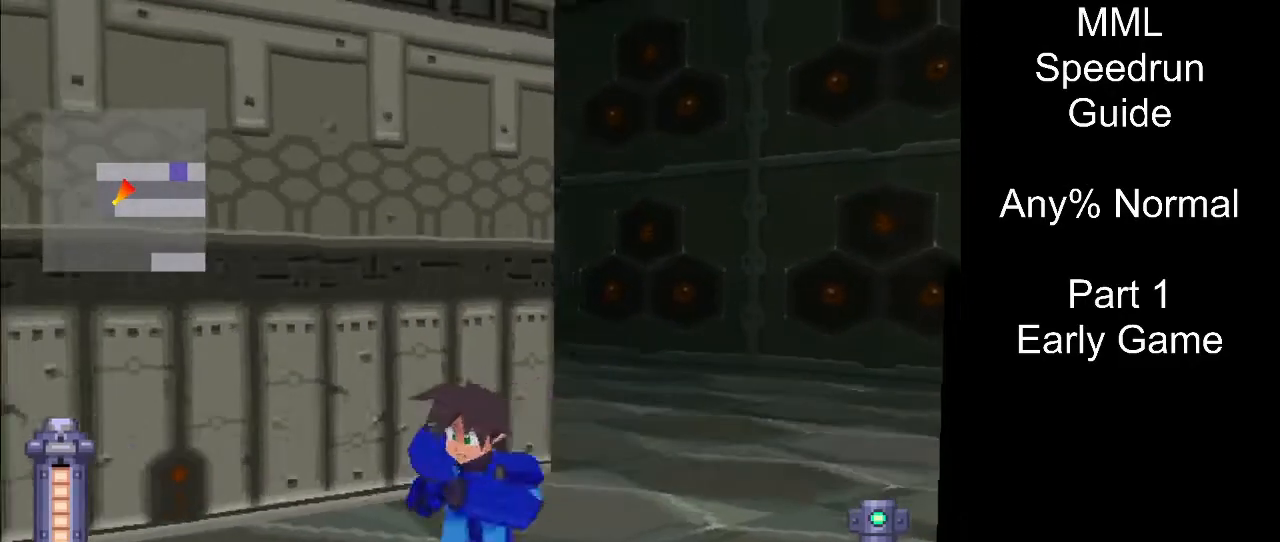
{"buttons": ["DPAD_DOWN", "DPAD_LEFT"], "events": [[67, "R1", "down"], [233, "R1", "up"]]}
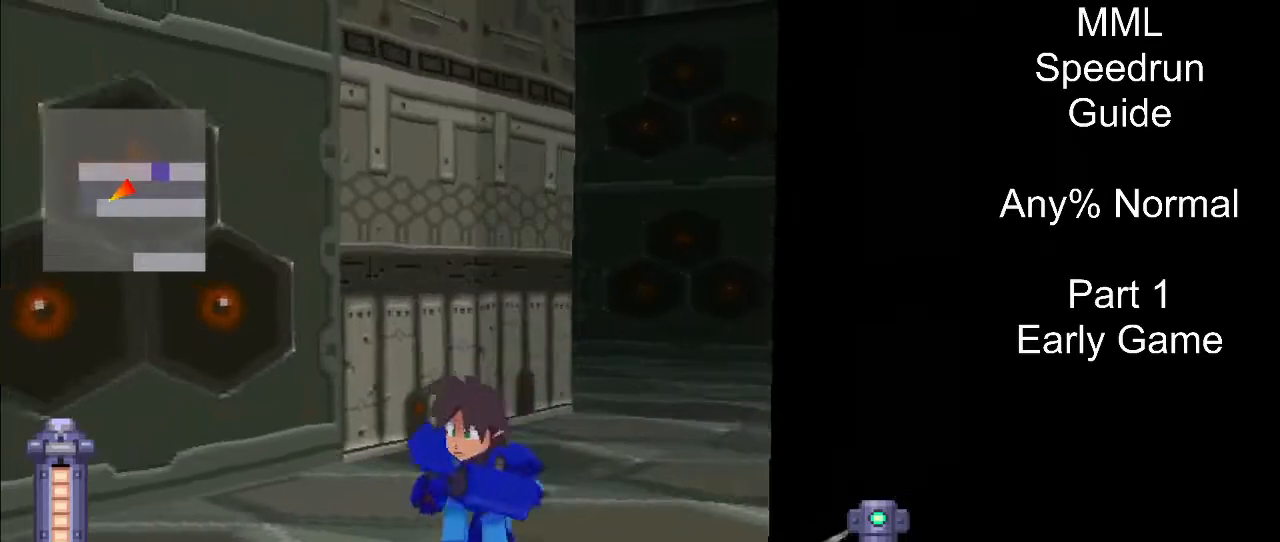
{"buttons": ["DPAD_LEFT"], "events": [[150, "DPAD_DOWN", "up"], [283, "DPAD_DOWN", "down"], [467, "DPAD_DOWN", "up"]]}
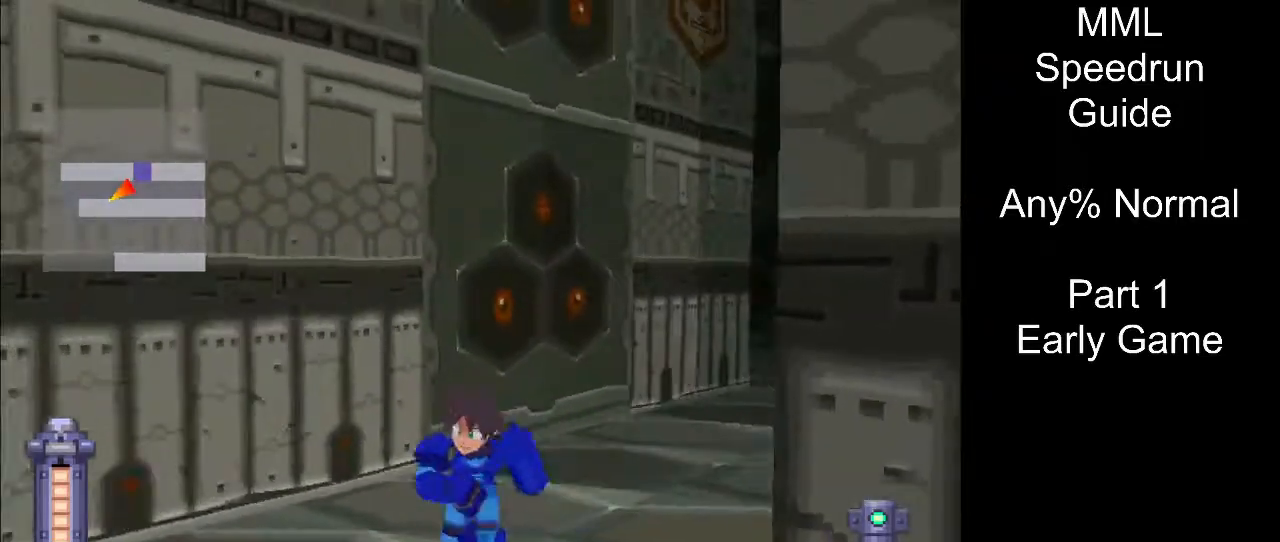
{"buttons": ["DPAD_UP", "DPAD_RIGHT"], "events": [[183, "DPAD_UP", "down"], [217, "DPAD_LEFT", "up"], [233, "DPAD_RIGHT", "down"]]}
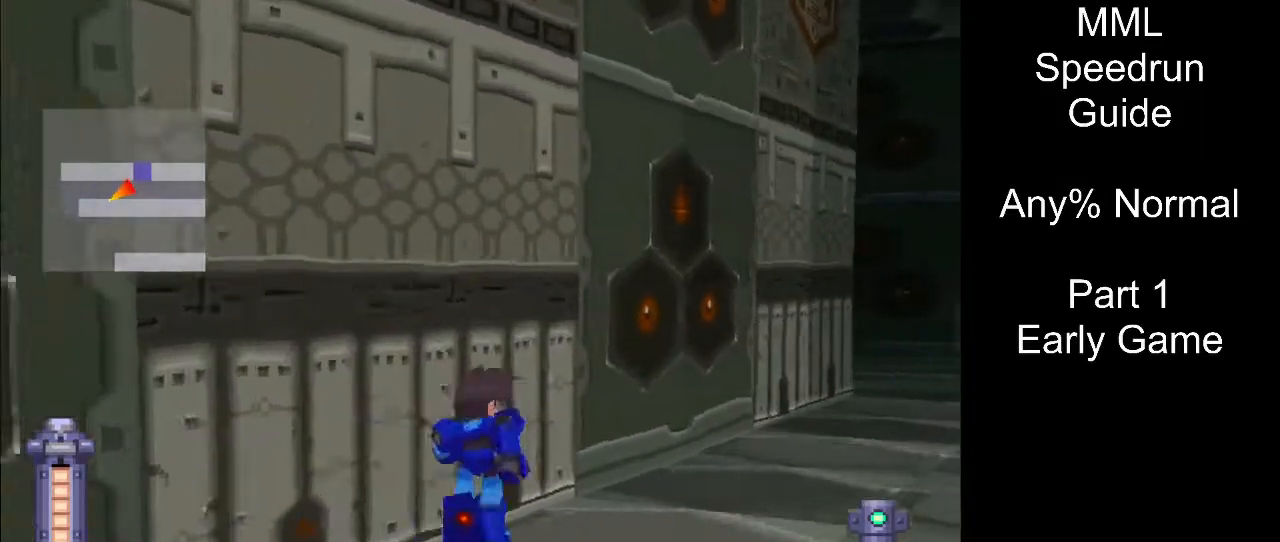
{"buttons": ["DPAD_UP", "DPAD_RIGHT"], "events": []}
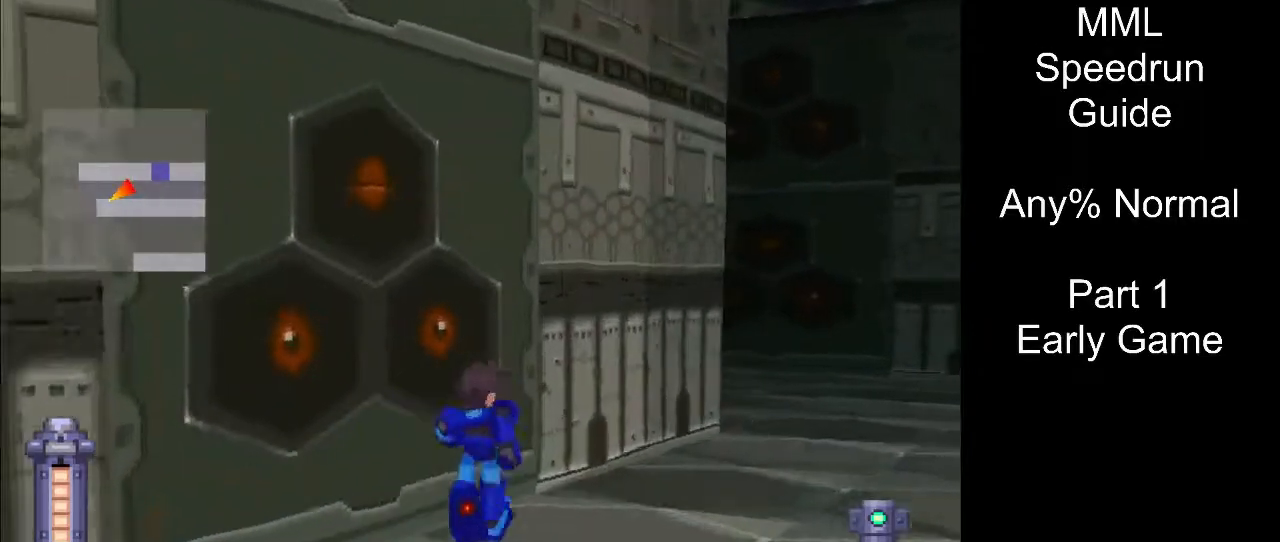
{"buttons": ["DPAD_UP", "DPAD_RIGHT"], "events": [[83, "L1", "down"], [167, "L1", "up"]]}
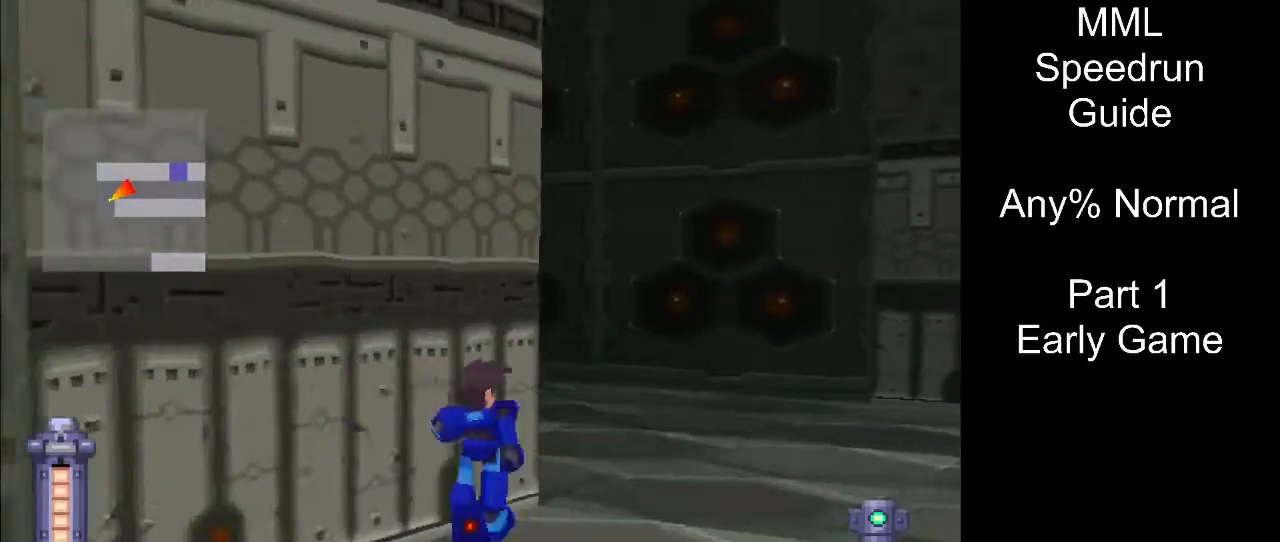
{"buttons": ["DPAD_DOWN", "DPAD_LEFT"], "events": [[17, "DPAD_RIGHT", "up"], [50, "DPAD_UP", "up"], [467, "DPAD_LEFT", "down"], [483, "DPAD_DOWN", "down"]]}
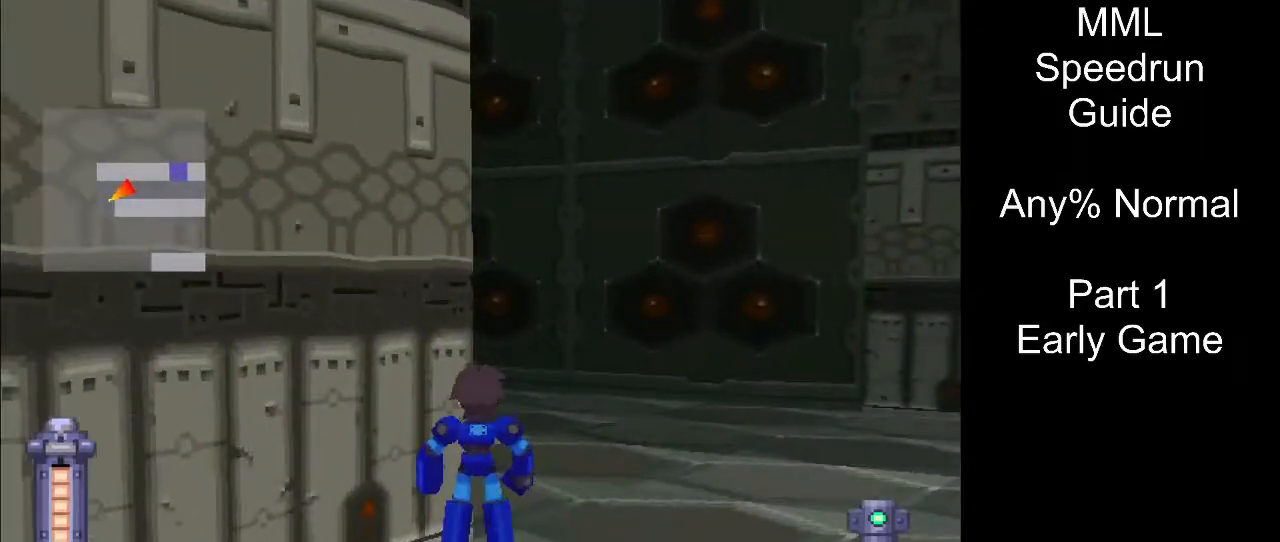
{"buttons": ["DPAD_DOWN", "DPAD_LEFT"], "events": []}
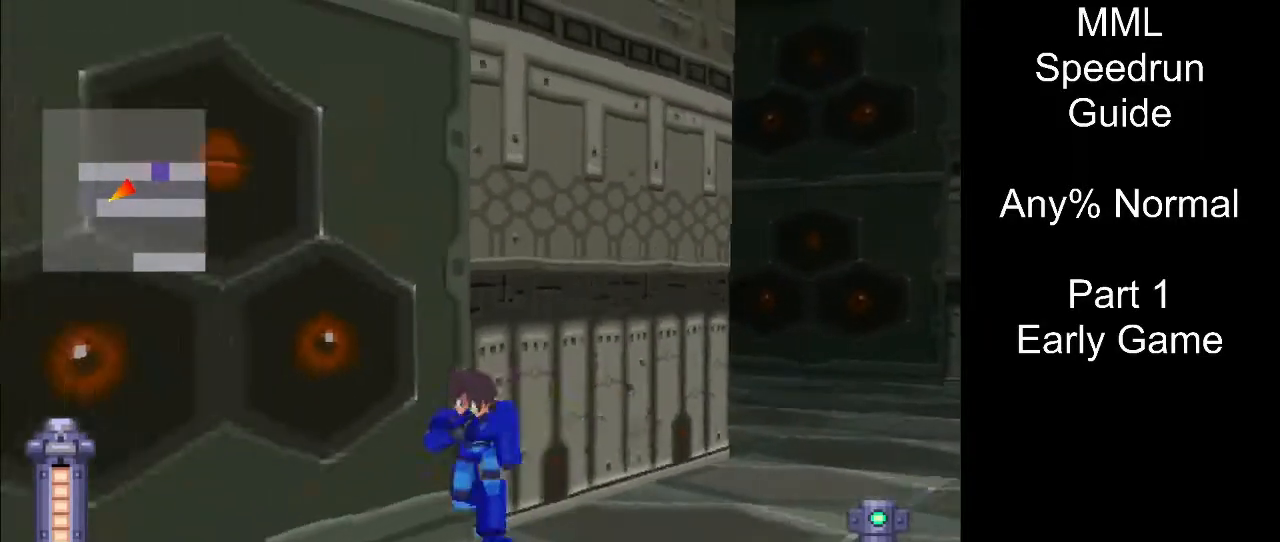
{"buttons": ["DPAD_DOWN", "DPAD_LEFT"], "events": []}
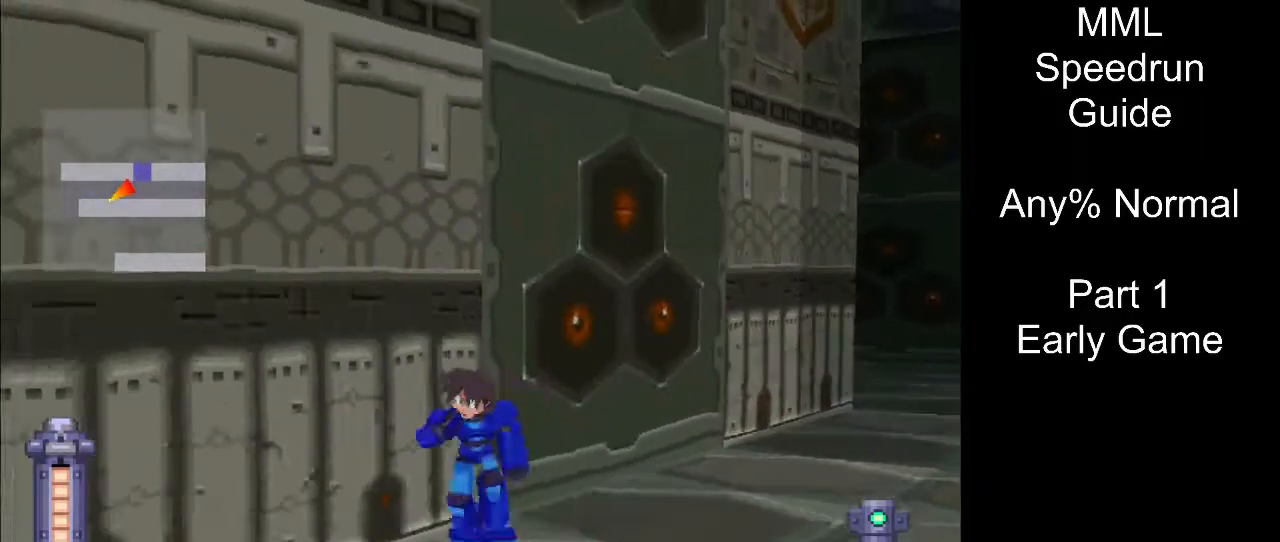
{"buttons": [], "events": [[233, "DPAD_LEFT", "up"], [250, "DPAD_DOWN", "up"]]}
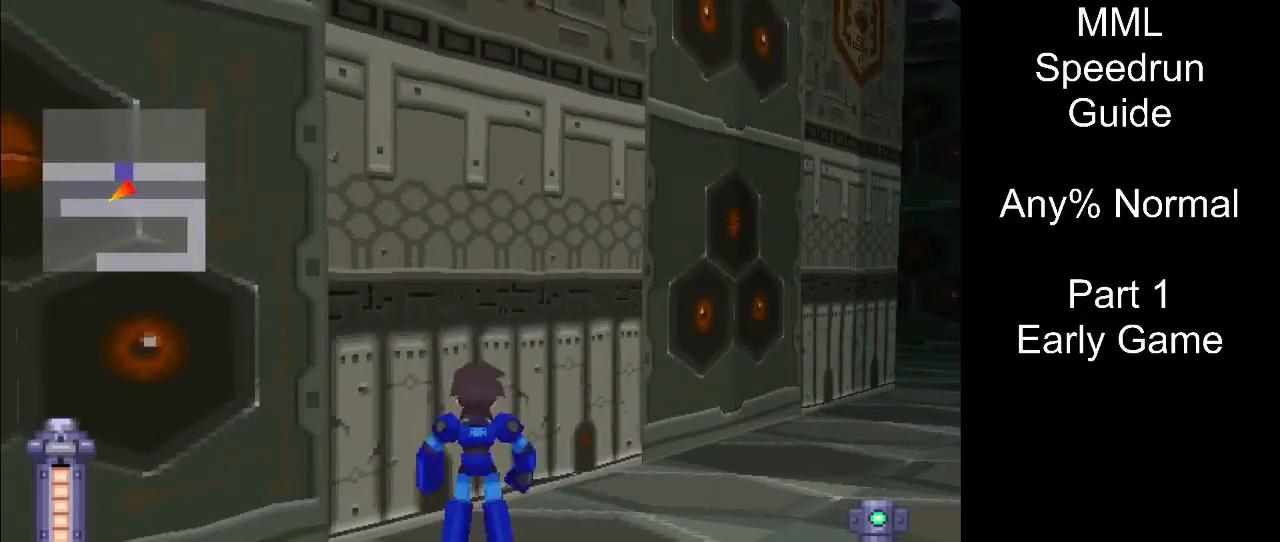
{"buttons": [], "events": []}
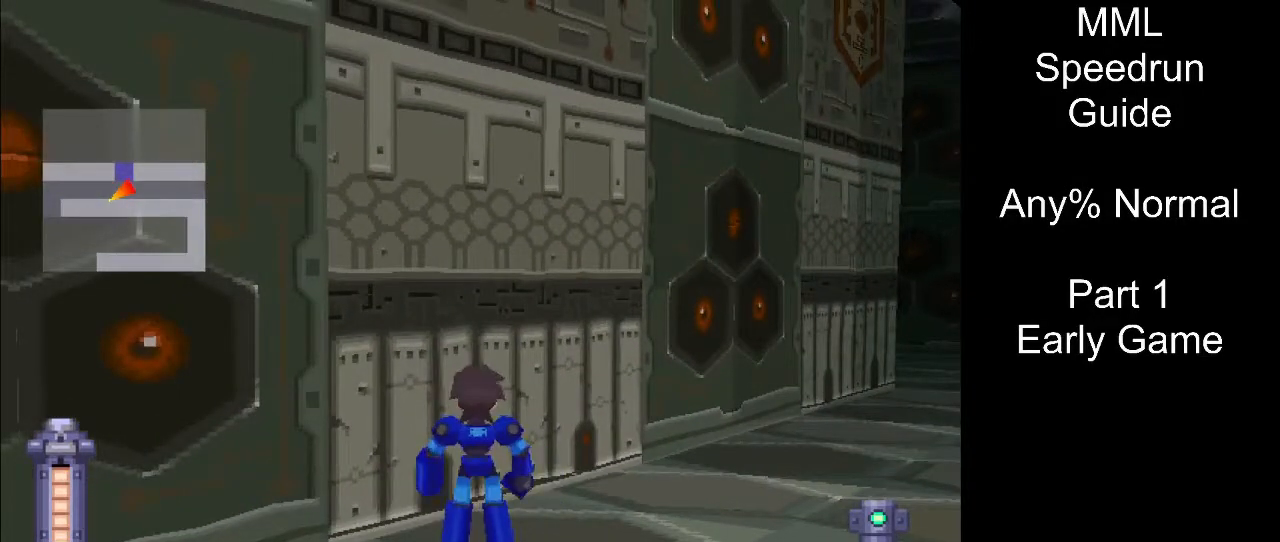
{"buttons": [], "events": []}
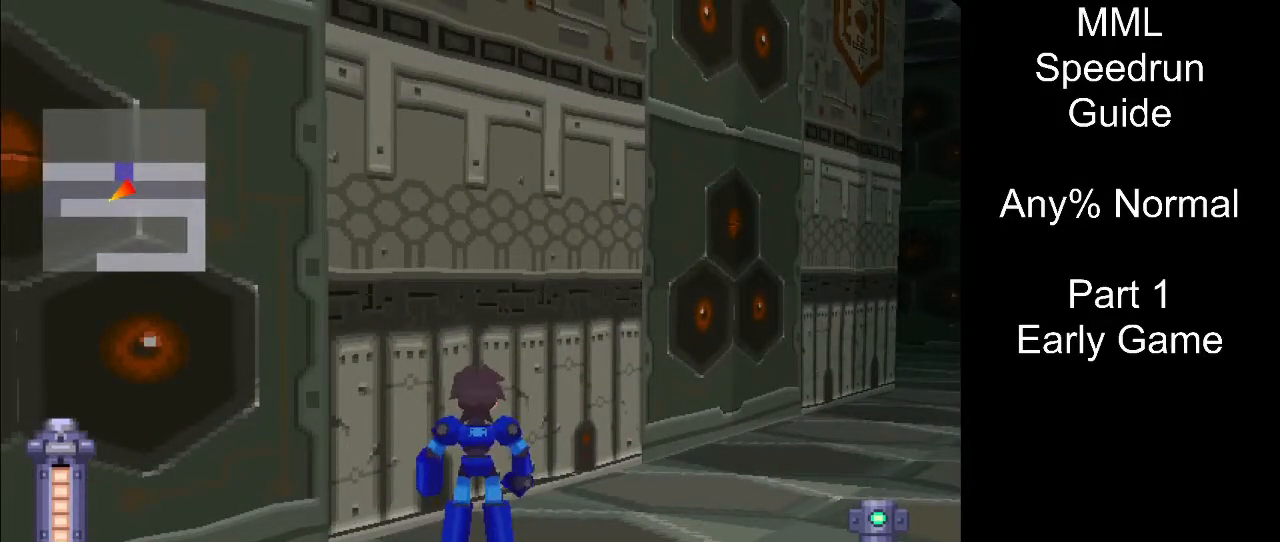
{"buttons": [], "events": []}